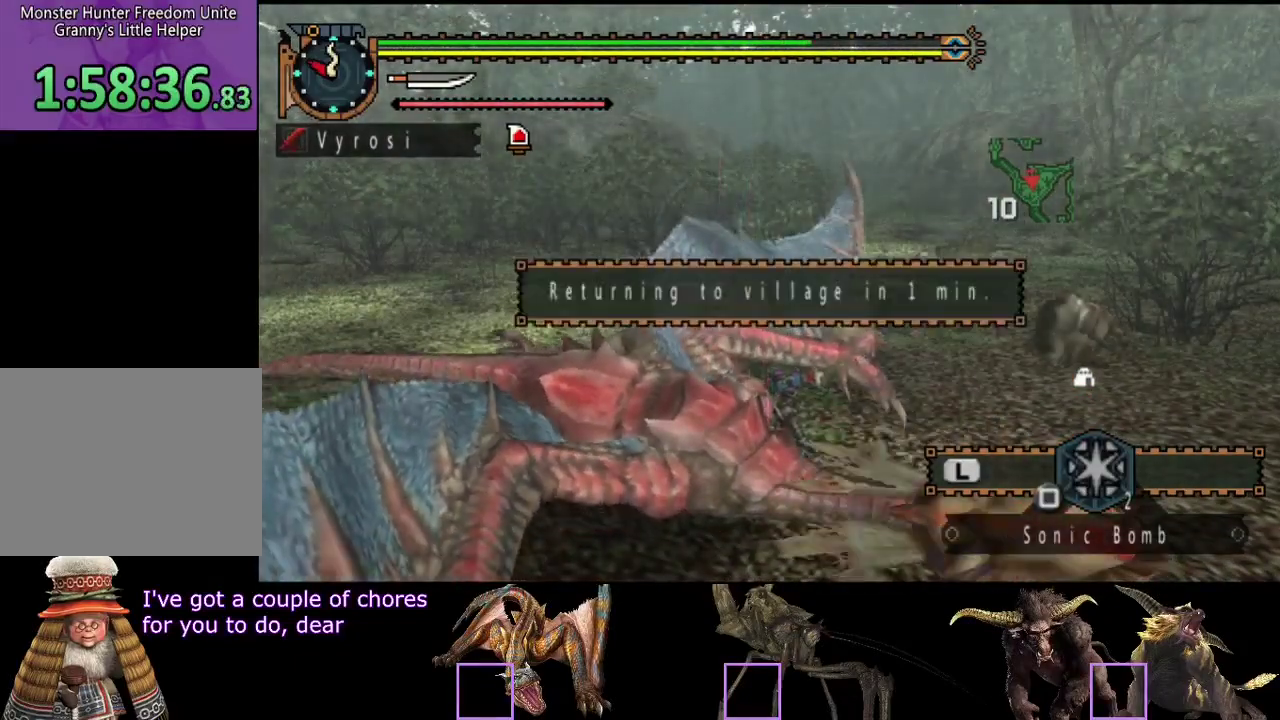
Gameplay with a controller (PlayStation layout); each line is a JSON object with the inputs held at the frame after it. "events" lists button and stick changes between this image and that frame as [ms after this image, input, new state], when the widget could be followed in between. Not read: L3 R3.
{"buttons": [], "left_stick": "center", "right_stick": "center", "events": [[17, "CIRCLE", "up"], [83, "CIRCLE", "down"], [217, "CIRCLE", "up"], [283, "CIRCLE", "down"], [350, "CIRCLE", "up"], [417, "CIRCLE", "down"], [483, "CIRCLE", "up"]]}
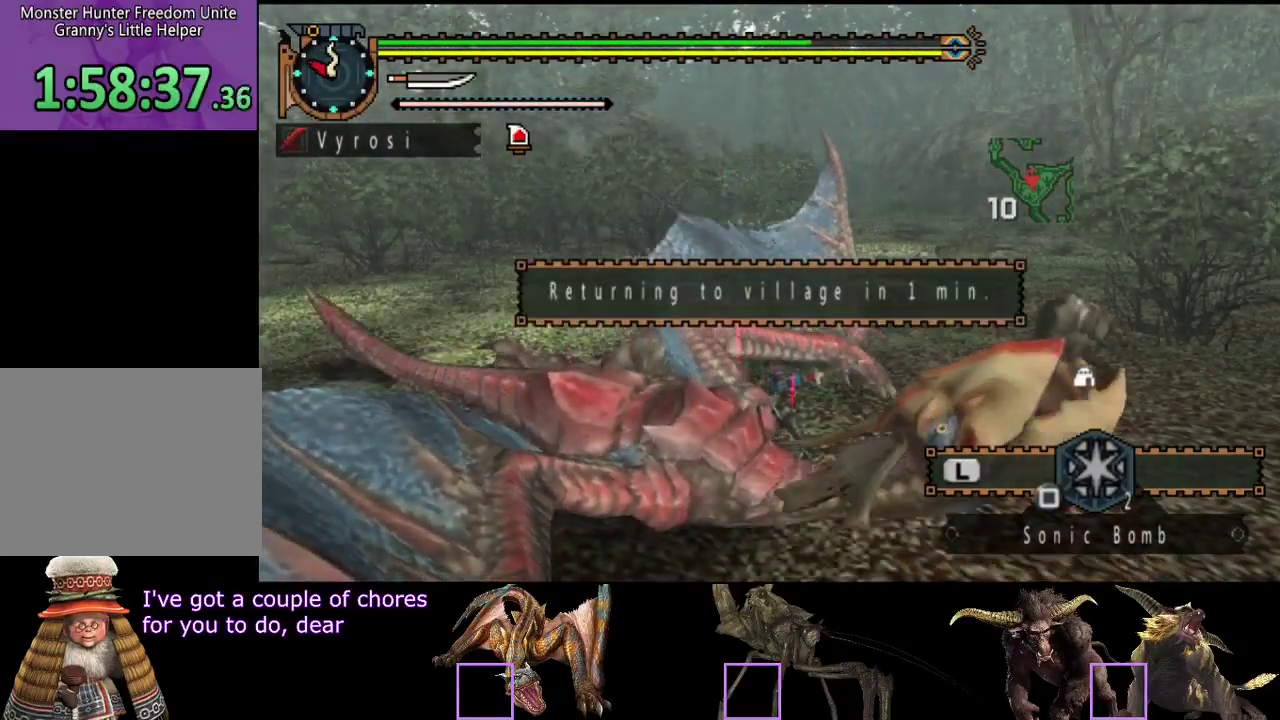
{"buttons": [], "left_stick": "center", "right_stick": "center", "events": [[217, "CIRCLE", "down"], [283, "CIRCLE", "up"]]}
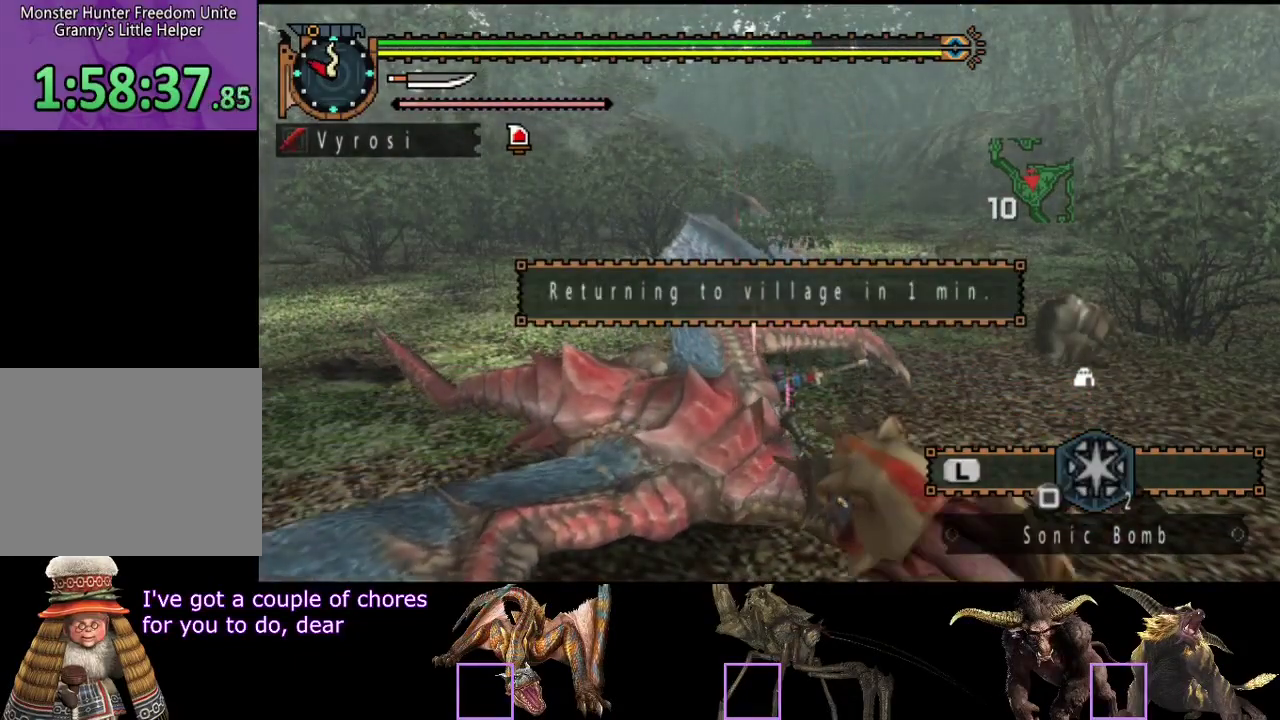
{"buttons": ["CIRCLE"], "left_stick": "center", "right_stick": "center", "events": [[17, "CIRCLE", "down"], [67, "CIRCLE", "up"], [133, "CIRCLE", "down"], [200, "CIRCLE", "up"], [467, "CIRCLE", "down"]]}
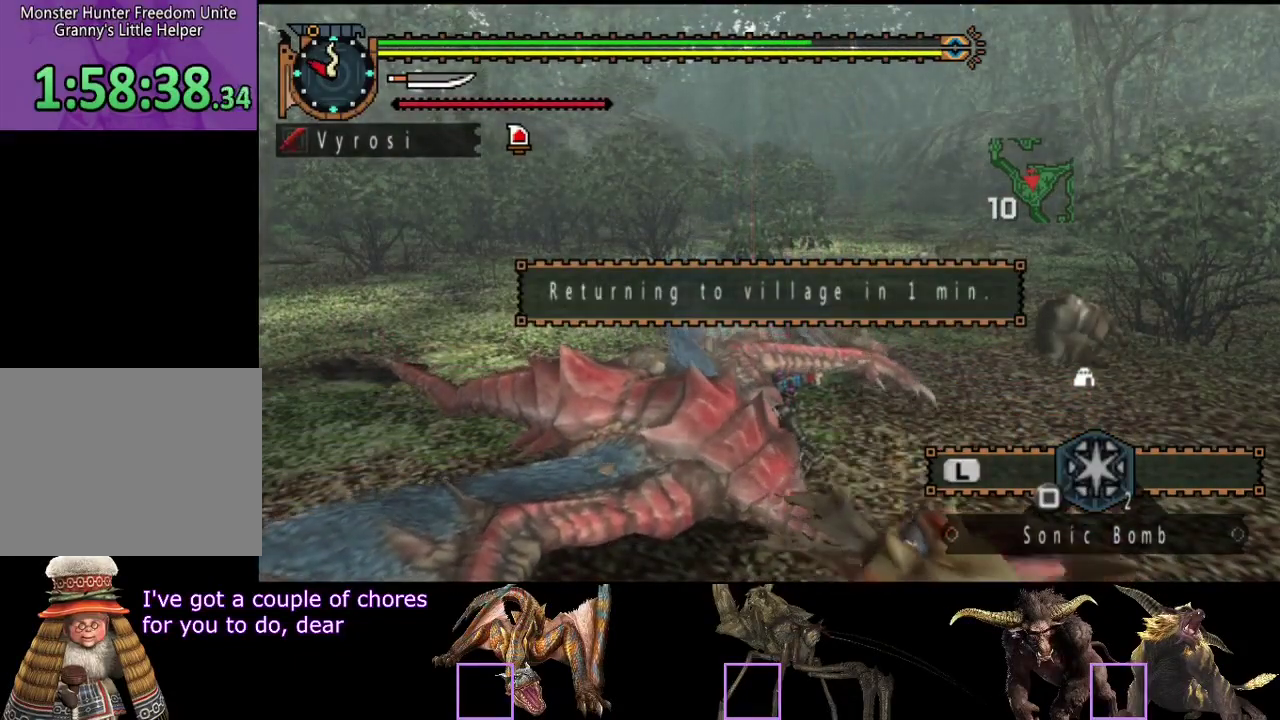
{"buttons": [], "left_stick": "center", "right_stick": "center", "events": [[33, "CIRCLE", "up"], [100, "CIRCLE", "down"], [233, "CIRCLE", "up"], [300, "CIRCLE", "down"], [500, "CIRCLE", "up"]]}
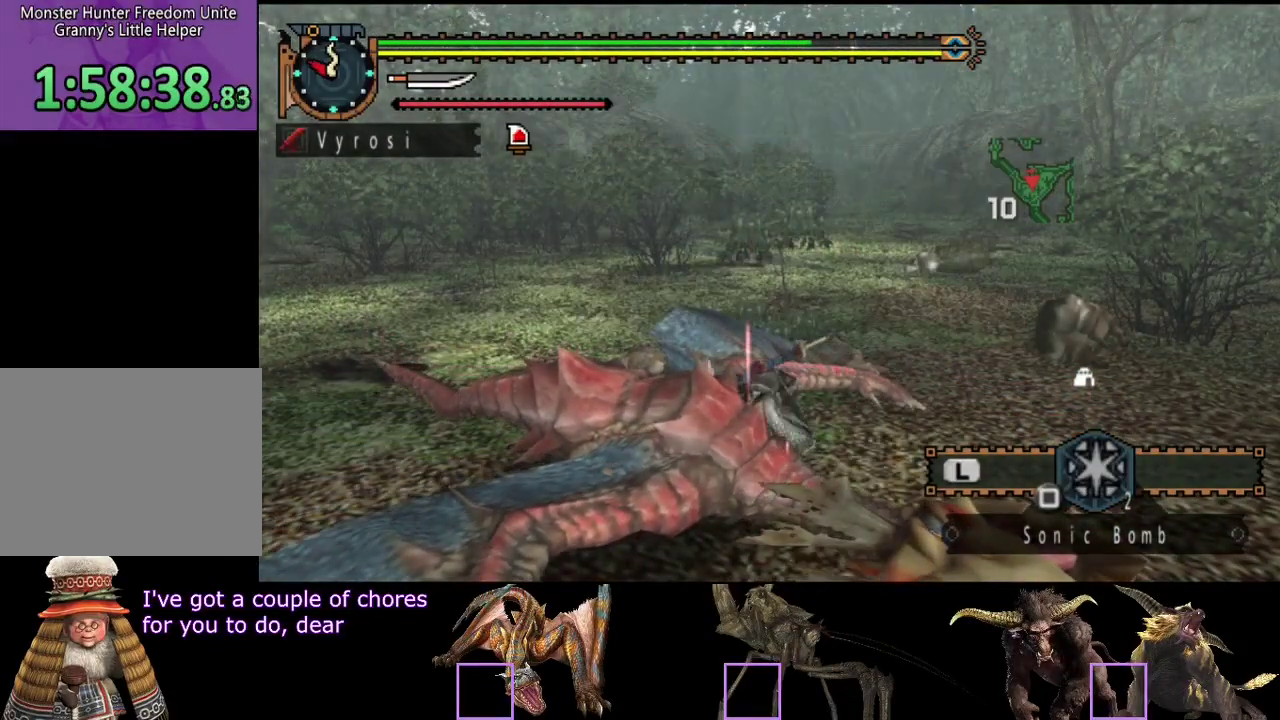
{"buttons": ["CIRCLE"], "left_stick": "center", "right_stick": "center", "events": [[267, "CIRCLE", "down"]]}
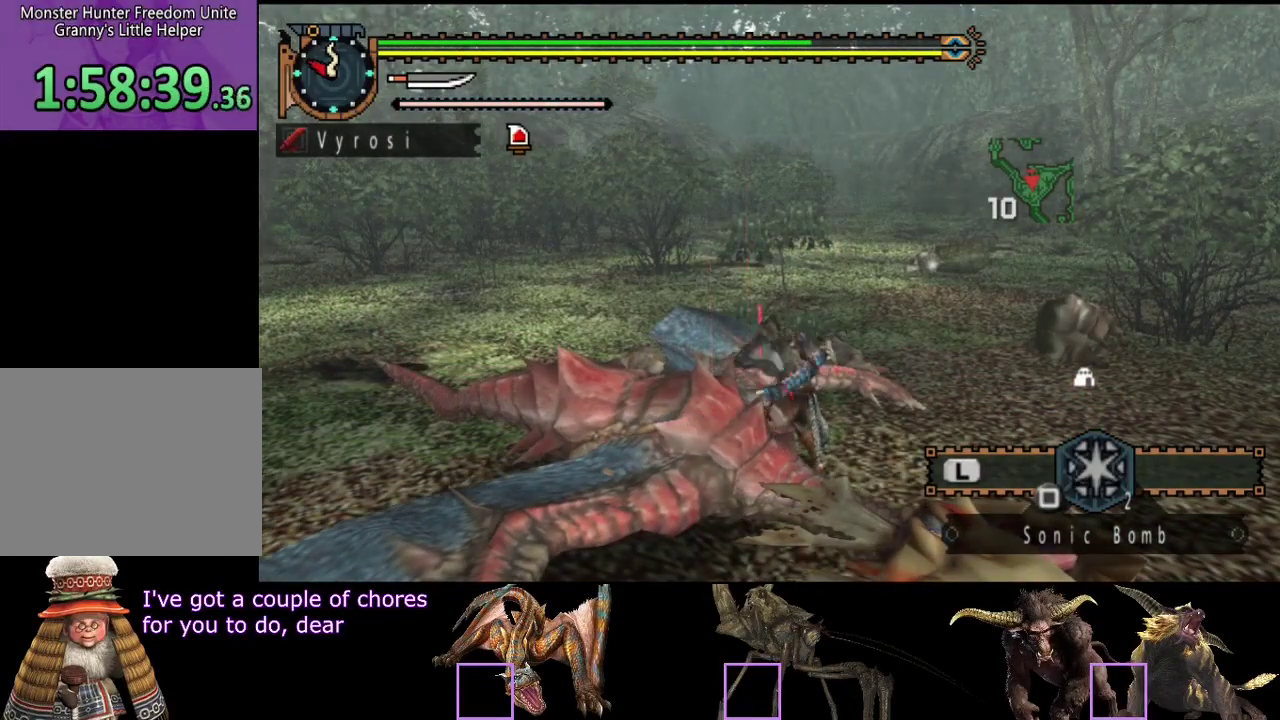
{"buttons": [], "left_stick": "center", "right_stick": "center", "events": [[17, "CIRCLE", "up"]]}
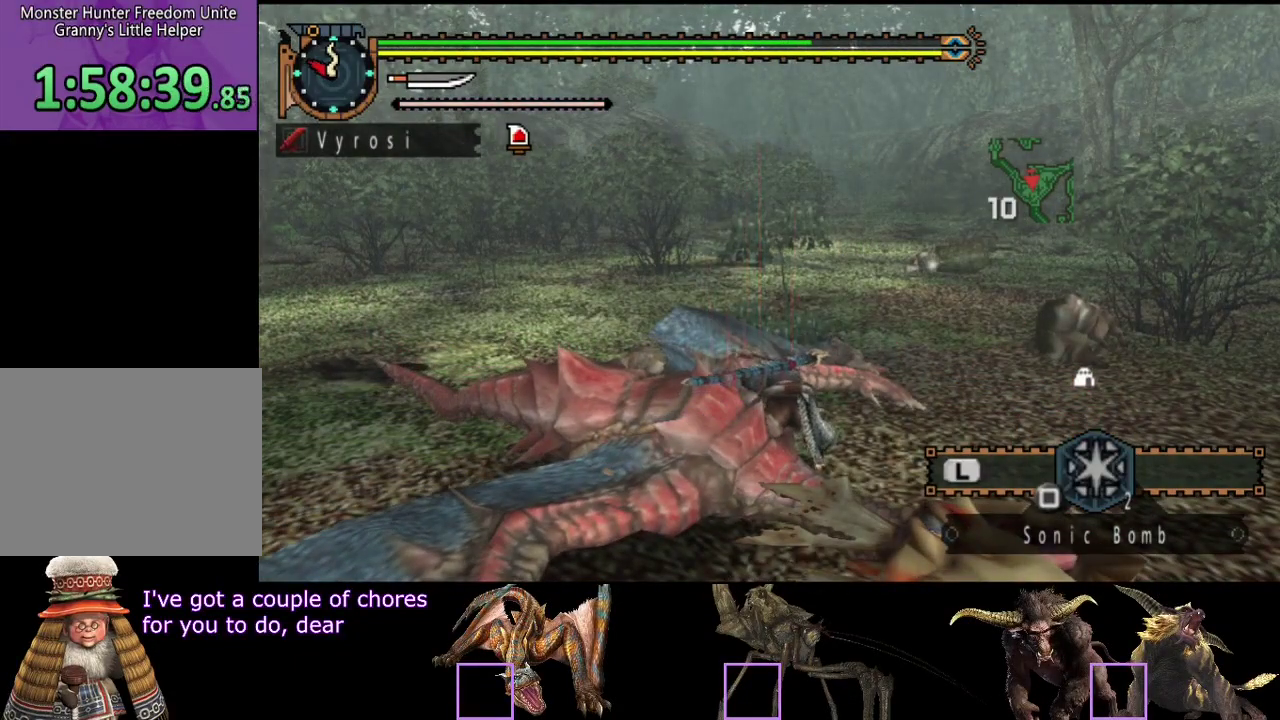
{"buttons": ["CIRCLE"], "left_stick": "center", "right_stick": "center", "events": [[350, "CIRCLE", "down"]]}
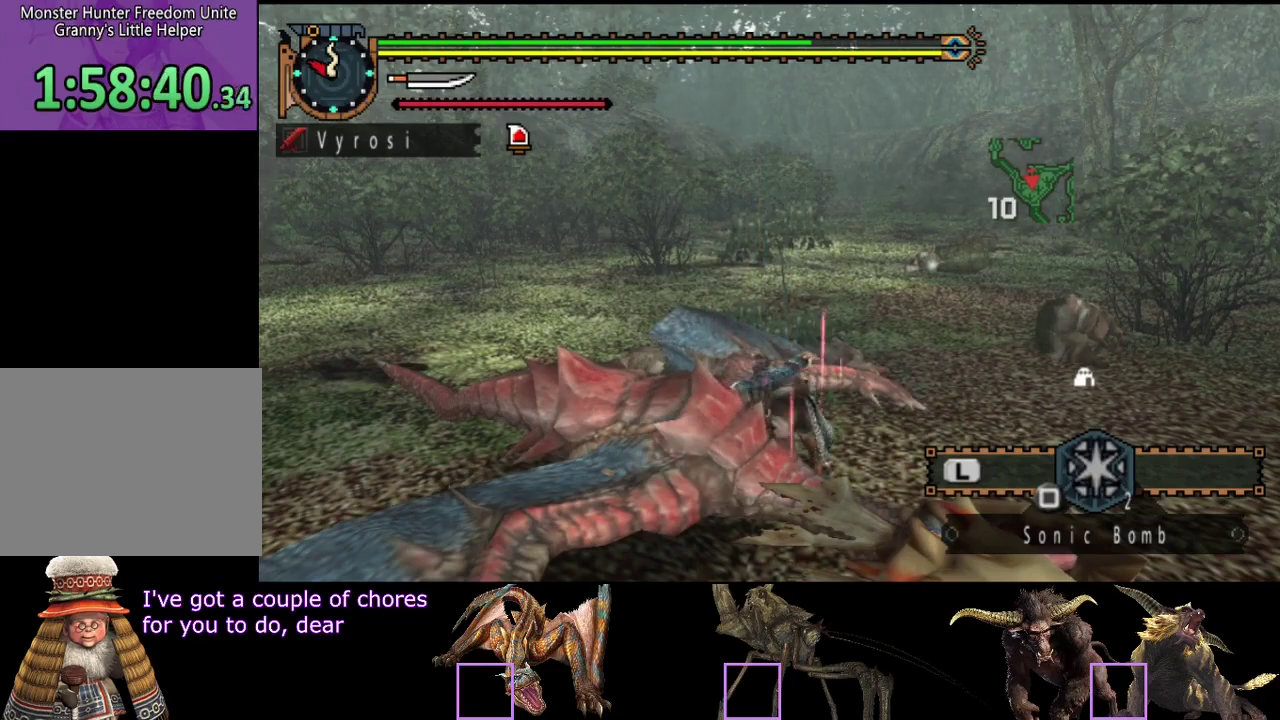
{"buttons": ["CIRCLE"], "left_stick": "center", "right_stick": "center", "events": [[100, "CIRCLE", "up"], [217, "CIRCLE", "down"], [283, "CIRCLE", "up"], [333, "CIRCLE", "down"], [400, "CIRCLE", "up"], [500, "CIRCLE", "down"]]}
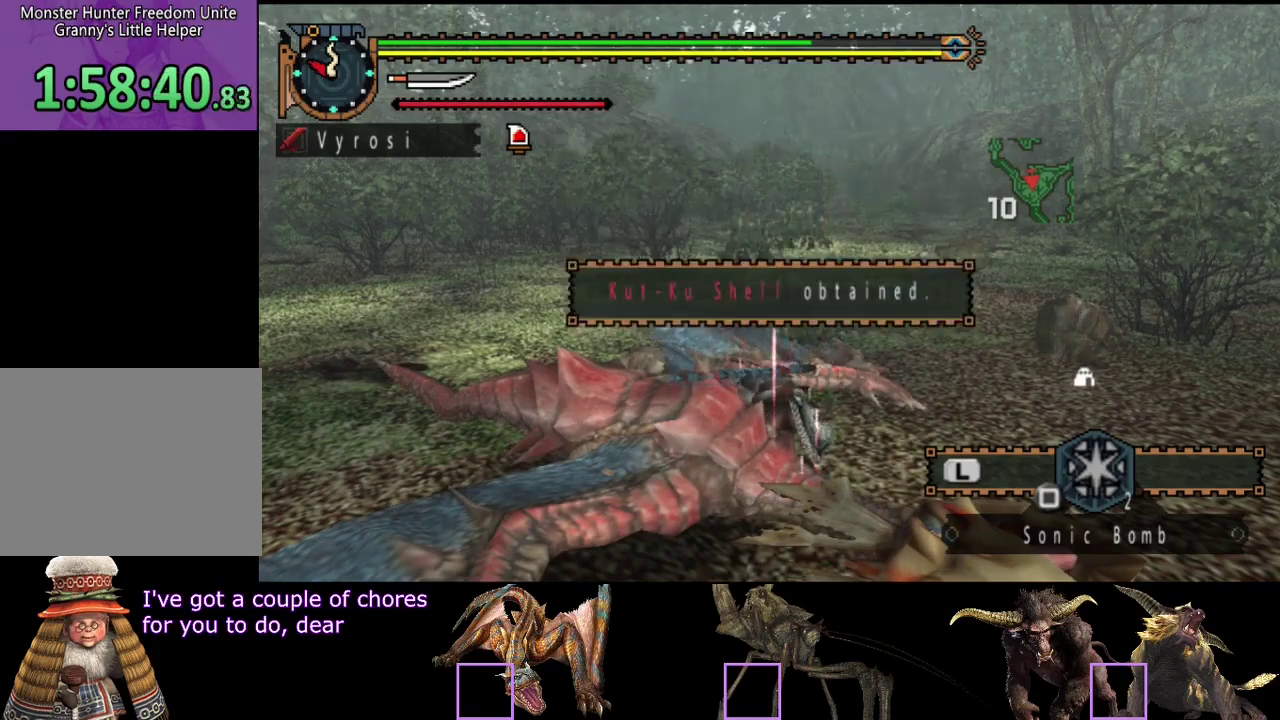
{"buttons": ["CIRCLE"], "left_stick": "center", "right_stick": "center", "events": [[100, "CIRCLE", "up"], [467, "CIRCLE", "down"]]}
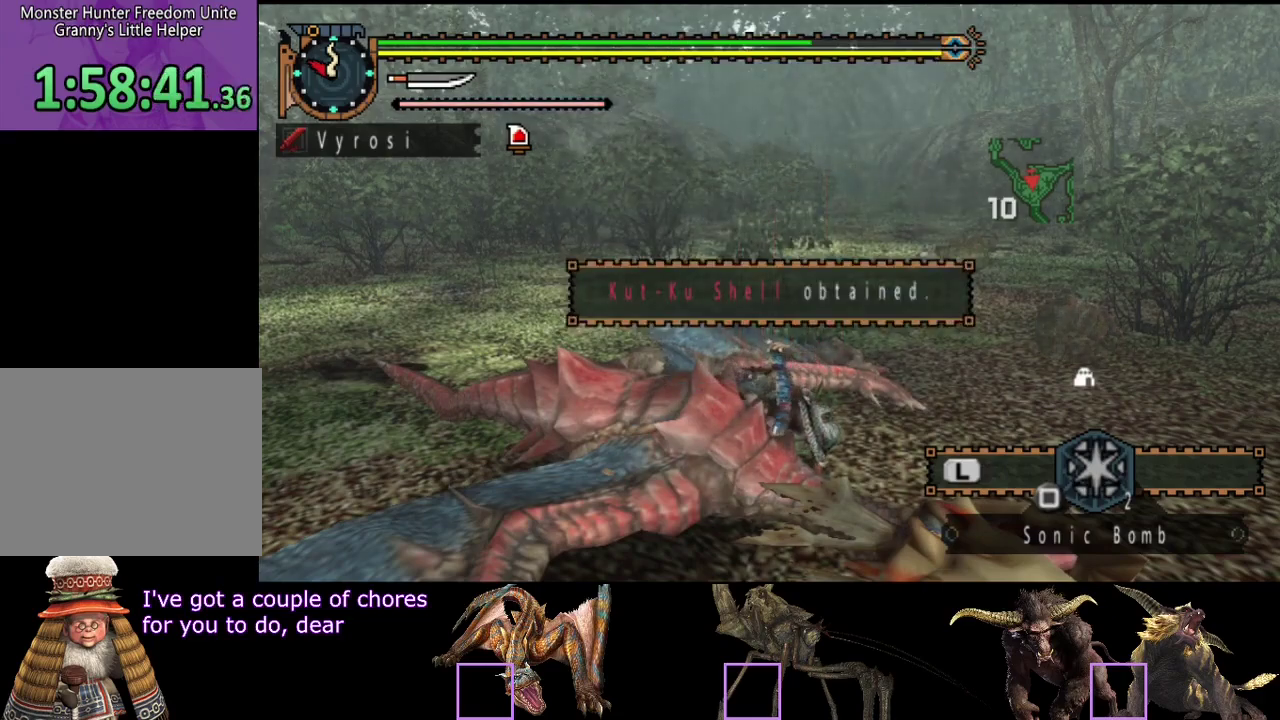
{"buttons": ["CIRCLE"], "left_stick": "center", "right_stick": "center", "events": [[67, "CIRCLE", "up"], [167, "CIRCLE", "down"], [267, "CIRCLE", "up"], [333, "CIRCLE", "down"], [400, "CIRCLE", "up"], [500, "CIRCLE", "down"]]}
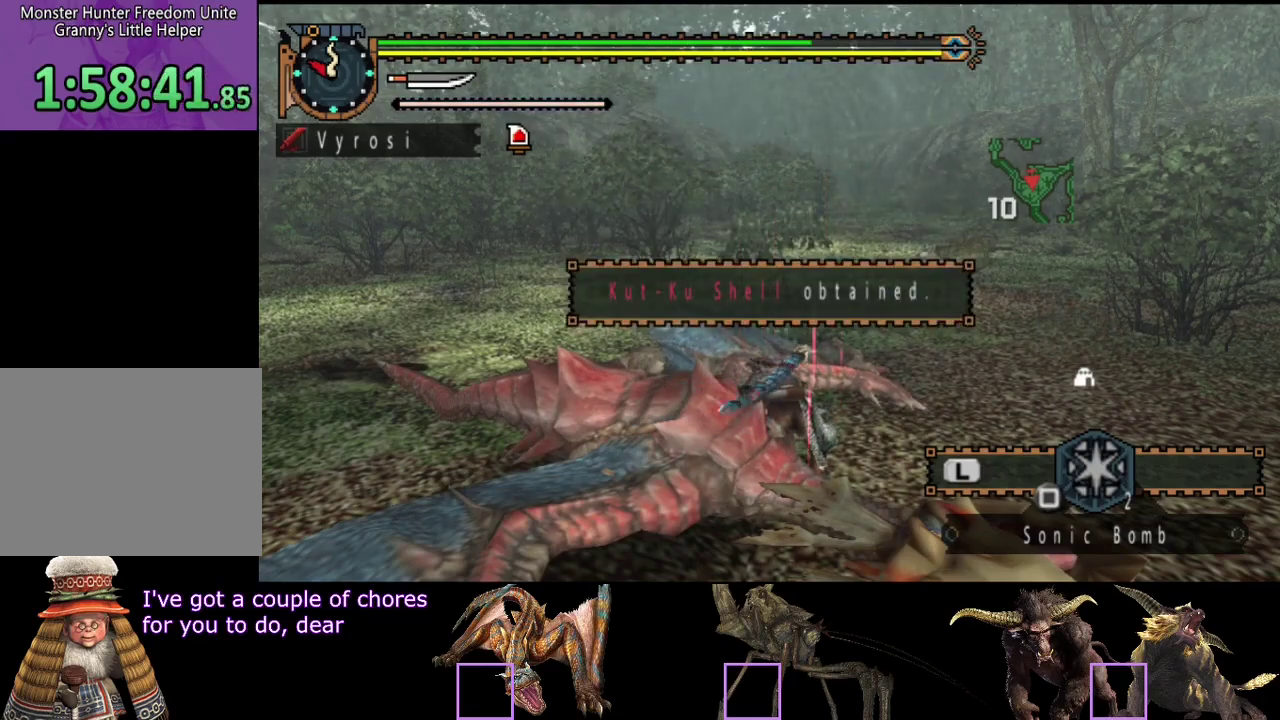
{"buttons": [], "left_stick": "center", "right_stick": "center", "events": [[67, "CIRCLE", "up"]]}
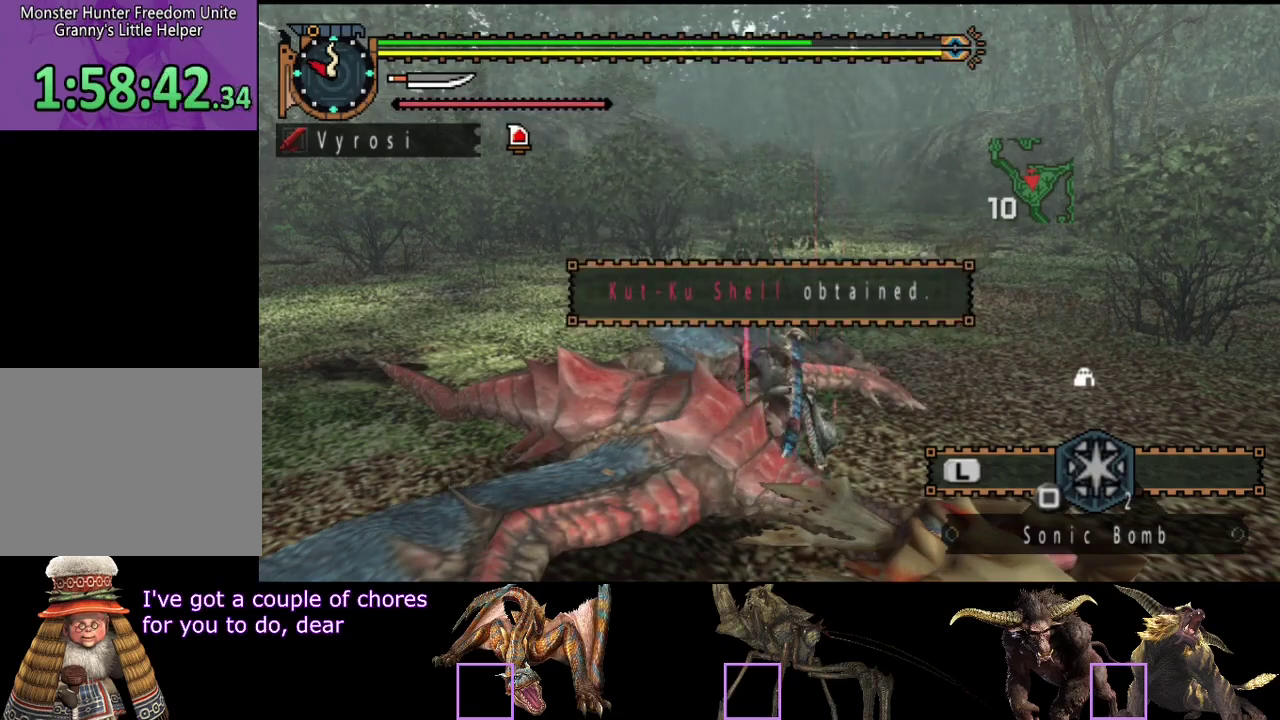
{"buttons": ["CIRCLE"], "left_stick": "center", "right_stick": "center", "events": [[33, "CIRCLE", "down"], [100, "CIRCLE", "up"], [200, "CIRCLE", "down"], [267, "CIRCLE", "up"], [367, "CIRCLE", "down"]]}
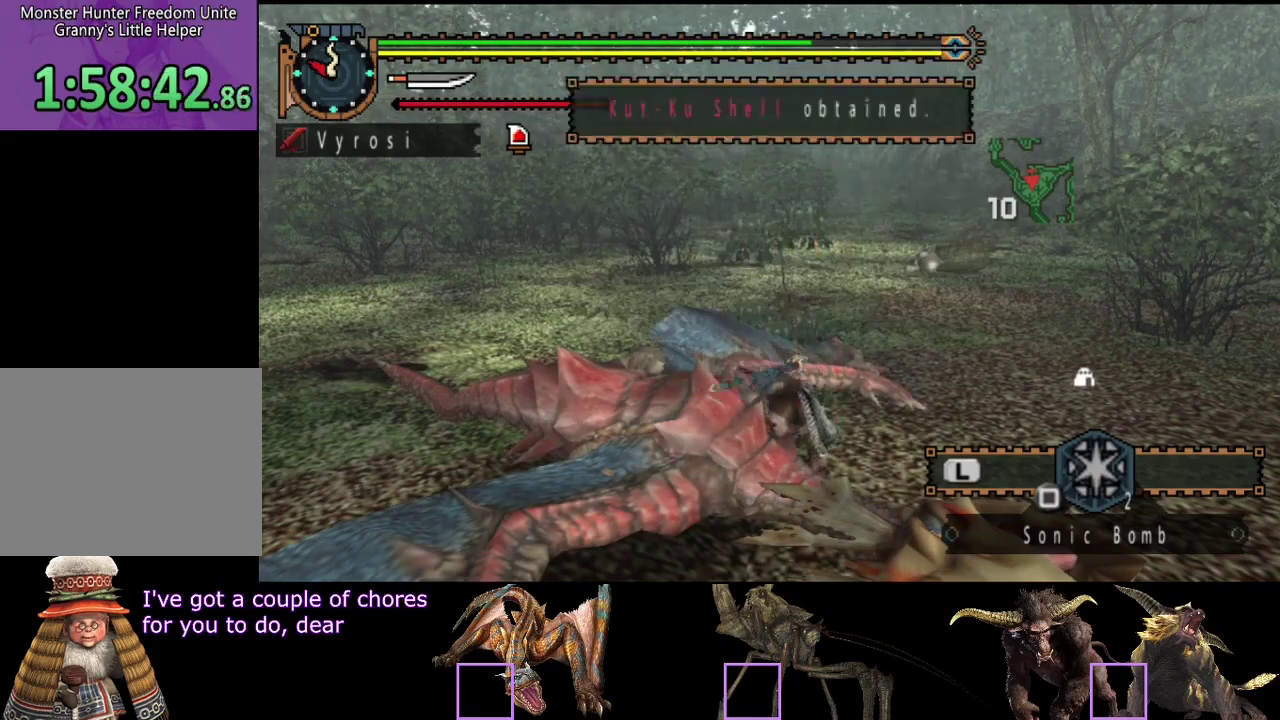
{"buttons": ["CIRCLE"], "left_stick": "center", "right_stick": "center", "events": [[33, "CIRCLE", "up"], [100, "CIRCLE", "down"], [200, "CIRCLE", "up"], [467, "CIRCLE", "down"]]}
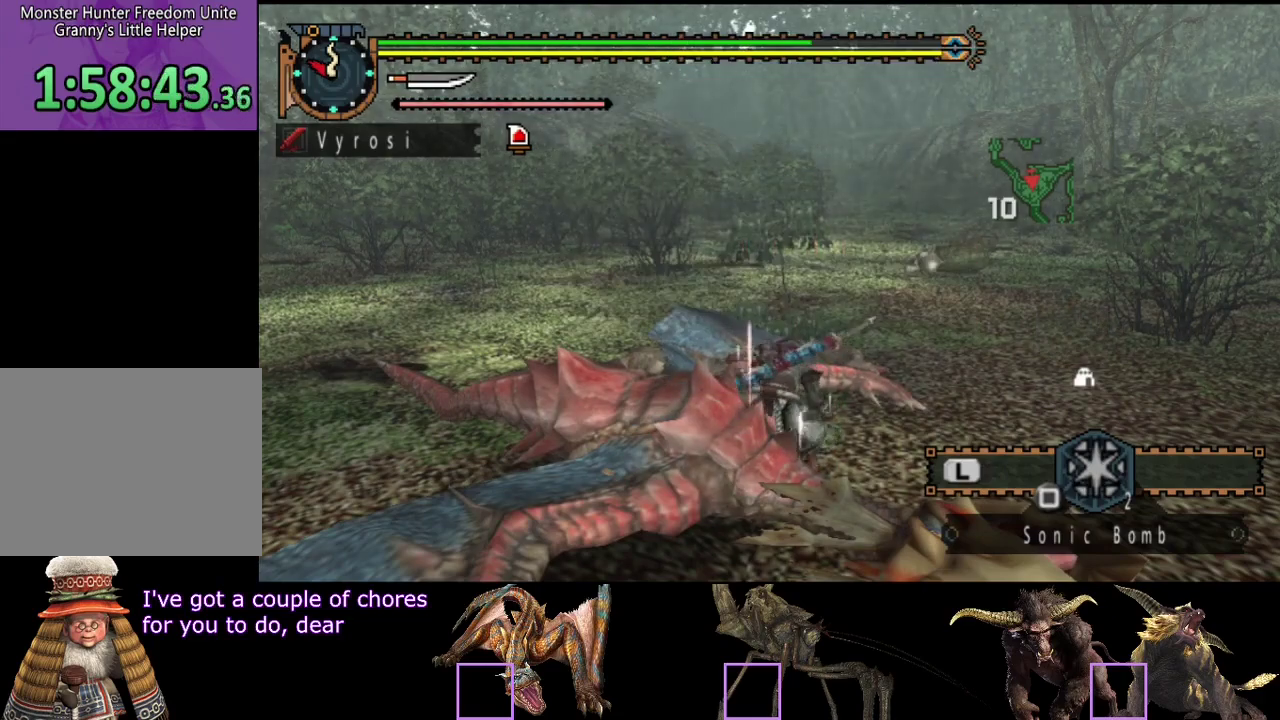
{"buttons": [], "left_stick": "center", "right_stick": "center", "events": [[133, "CIRCLE", "up"], [183, "CIRCLE", "down"], [483, "CIRCLE", "up"]]}
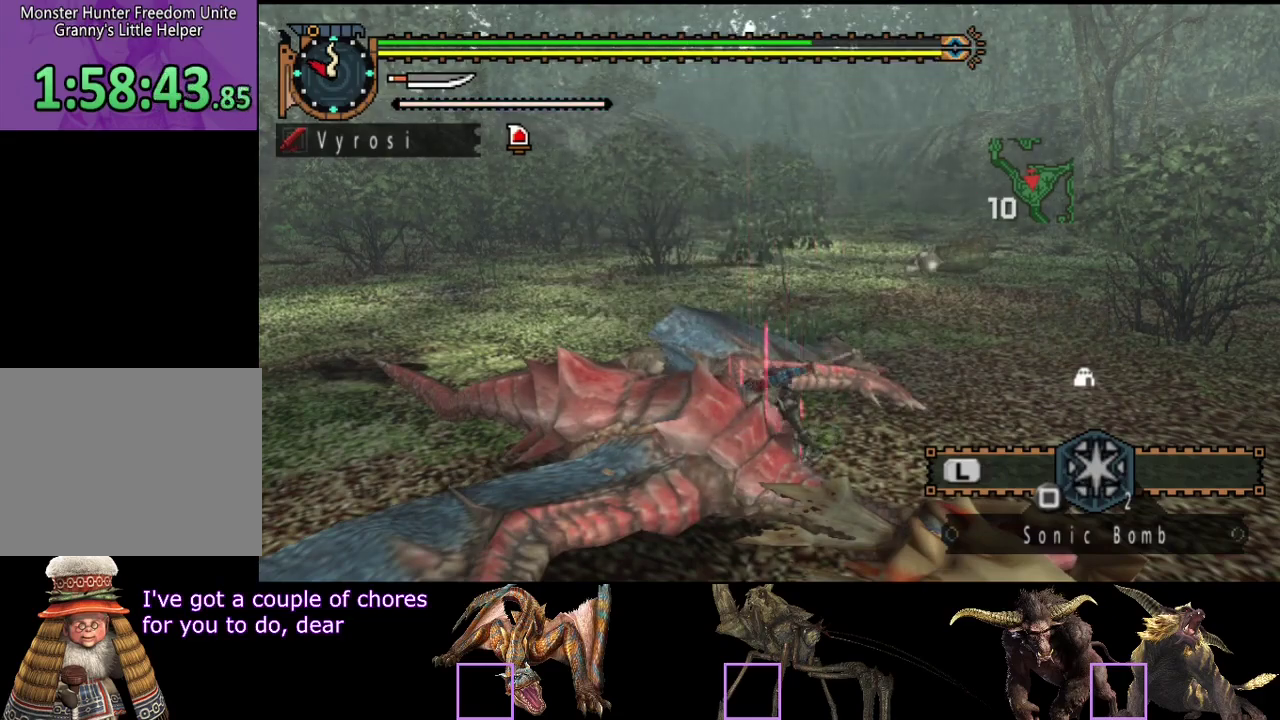
{"buttons": ["CIRCLE"], "left_stick": "center", "right_stick": "center", "events": [[50, "CIRCLE", "down"], [117, "CIRCLE", "up"], [183, "CIRCLE", "down"], [250, "CIRCLE", "up"], [317, "CIRCLE", "down"], [417, "CIRCLE", "up"], [483, "CIRCLE", "down"]]}
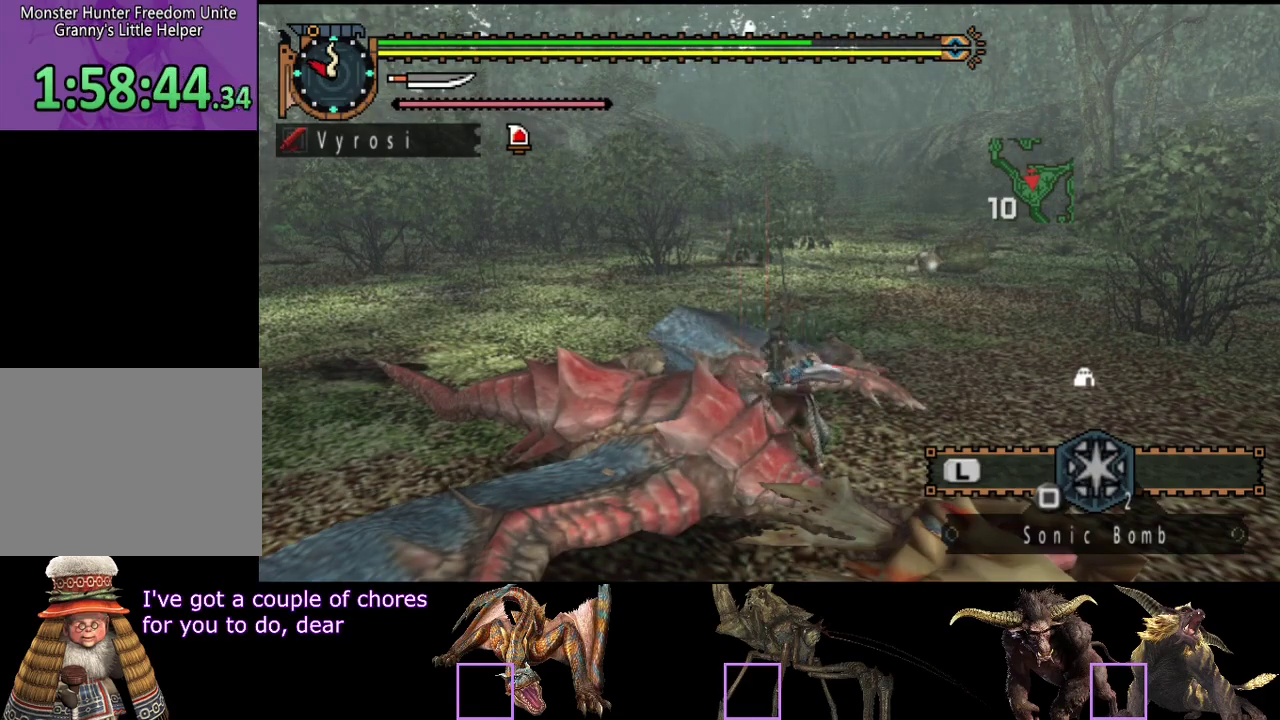
{"buttons": [], "left_stick": "center", "right_stick": "center", "events": [[117, "CIRCLE", "up"], [183, "CIRCLE", "down"], [250, "CIRCLE", "up"], [350, "CIRCLE", "down"], [417, "CIRCLE", "up"]]}
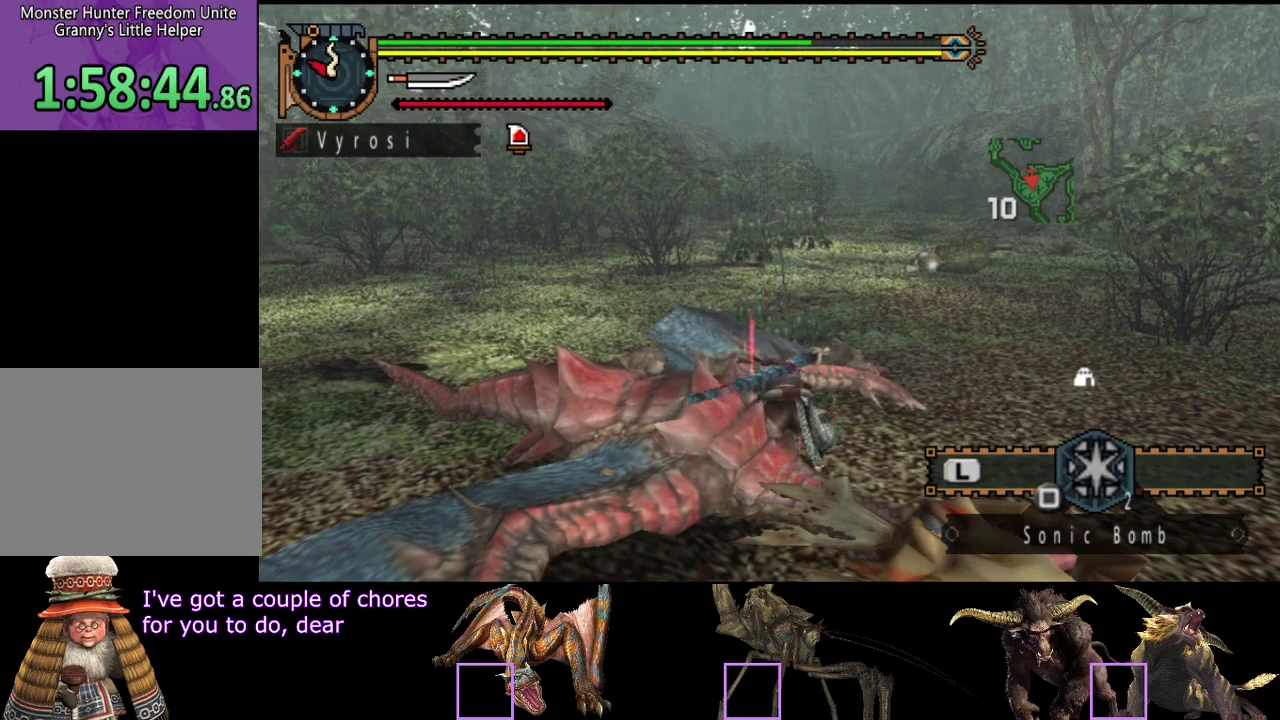
{"buttons": [], "left_stick": "center", "right_stick": "center", "events": [[17, "CIRCLE", "down"], [117, "CIRCLE", "up"], [167, "CIRCLE", "down"], [283, "CIRCLE", "up"], [367, "CIRCLE", "down"], [467, "CIRCLE", "up"]]}
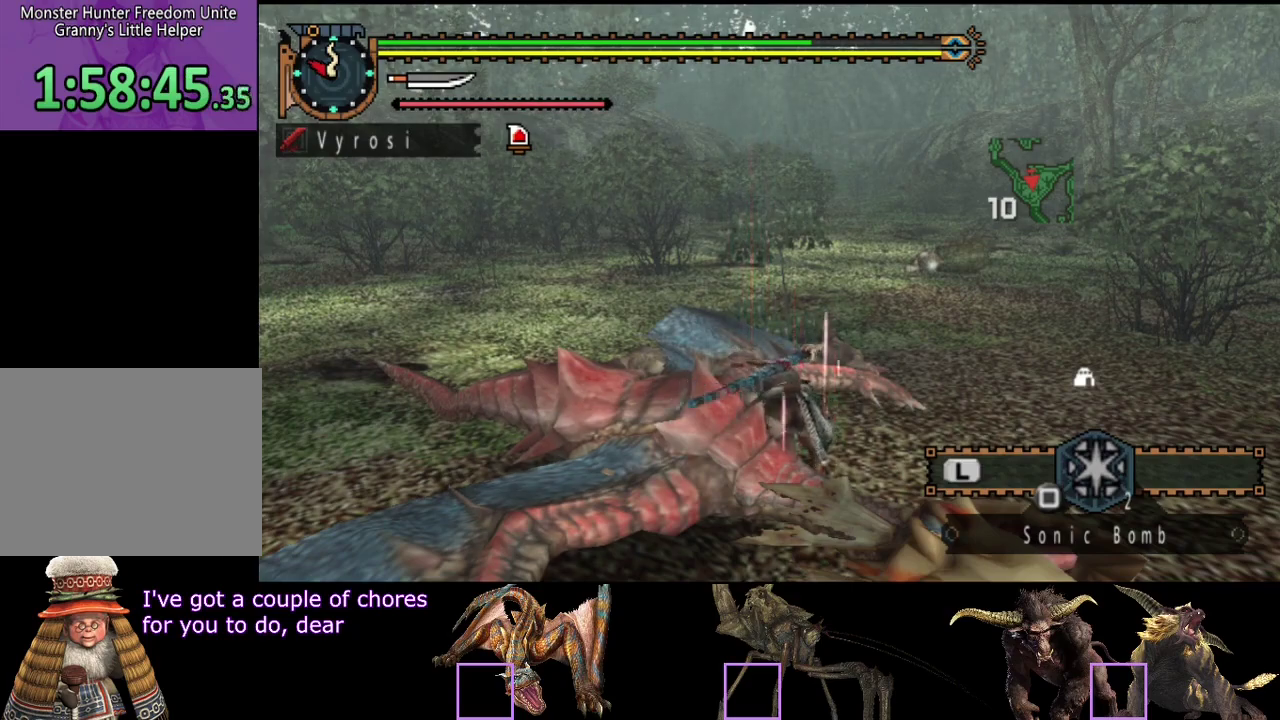
{"buttons": [], "left_stick": "center", "right_stick": "center", "events": [[67, "CIRCLE", "down"], [167, "CIRCLE", "up"], [233, "CIRCLE", "down"], [333, "CIRCLE", "up"]]}
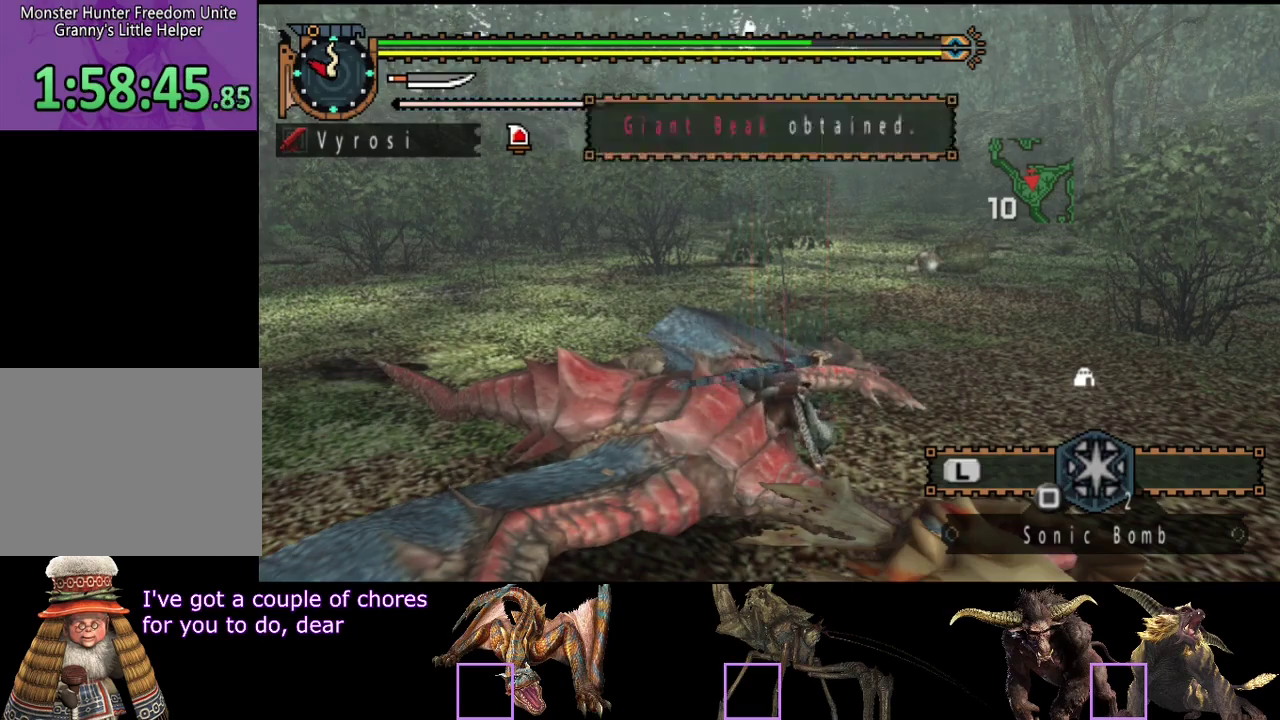
{"buttons": ["CIRCLE"], "left_stick": "center", "right_stick": "center", "events": [[100, "CIRCLE", "down"], [167, "CIRCLE", "up"], [267, "CIRCLE", "down"], [367, "CIRCLE", "up"], [433, "CIRCLE", "down"]]}
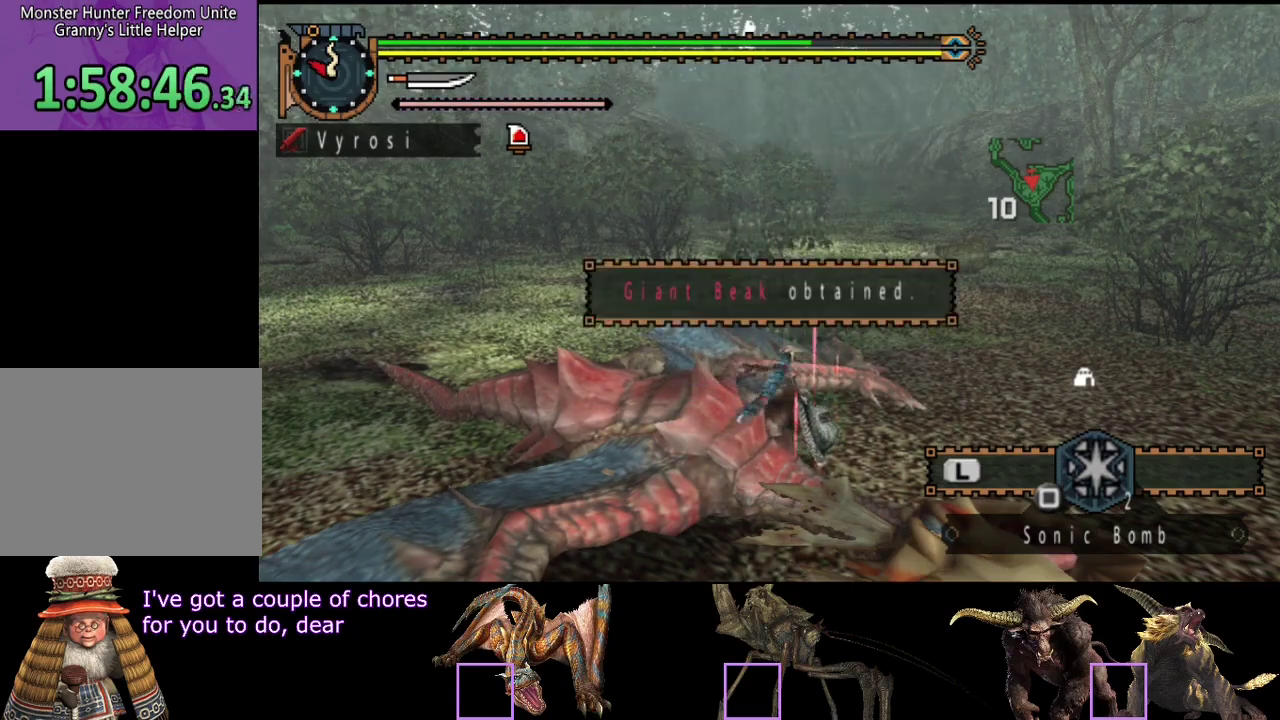
{"buttons": ["CIRCLE"], "left_stick": "center", "right_stick": "center", "events": [[33, "CIRCLE", "up"], [117, "CIRCLE", "down"], [233, "CIRCLE", "up"], [333, "CIRCLE", "down"], [417, "CIRCLE", "up"], [483, "CIRCLE", "down"]]}
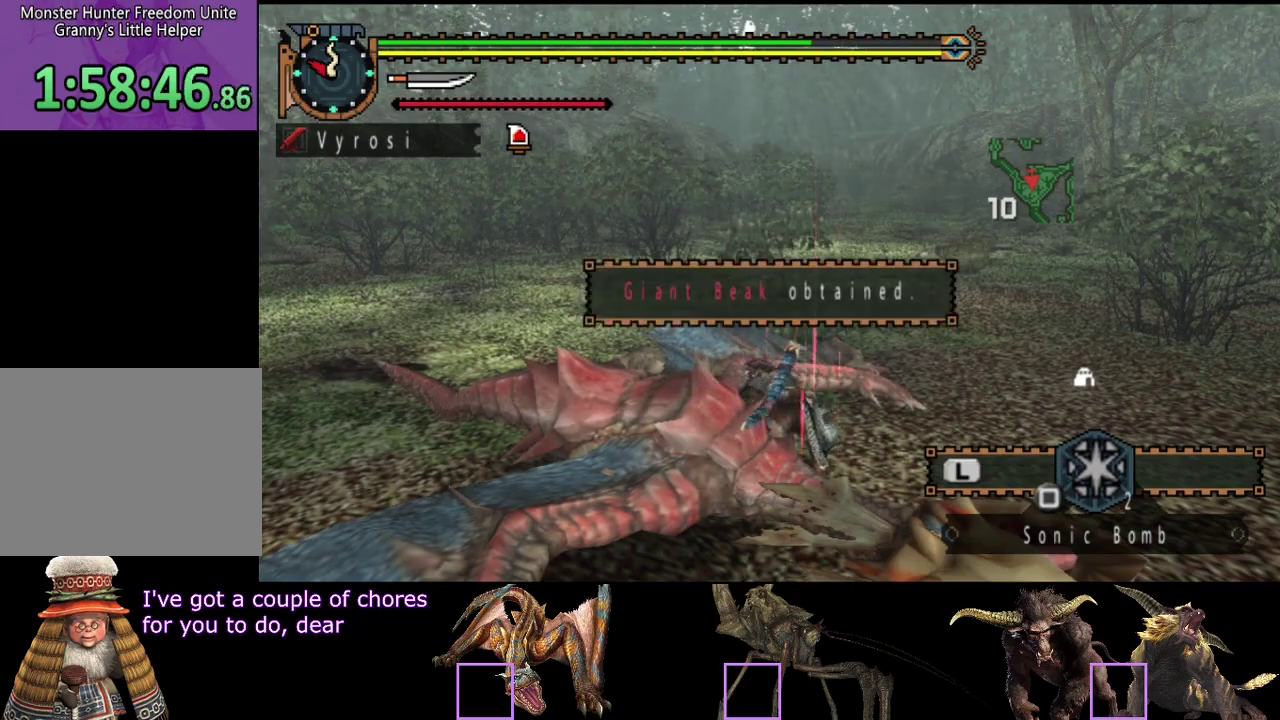
{"buttons": ["CIRCLE"], "left_stick": "center", "right_stick": "center", "events": [[417, "CIRCLE", "up"], [483, "CIRCLE", "down"]]}
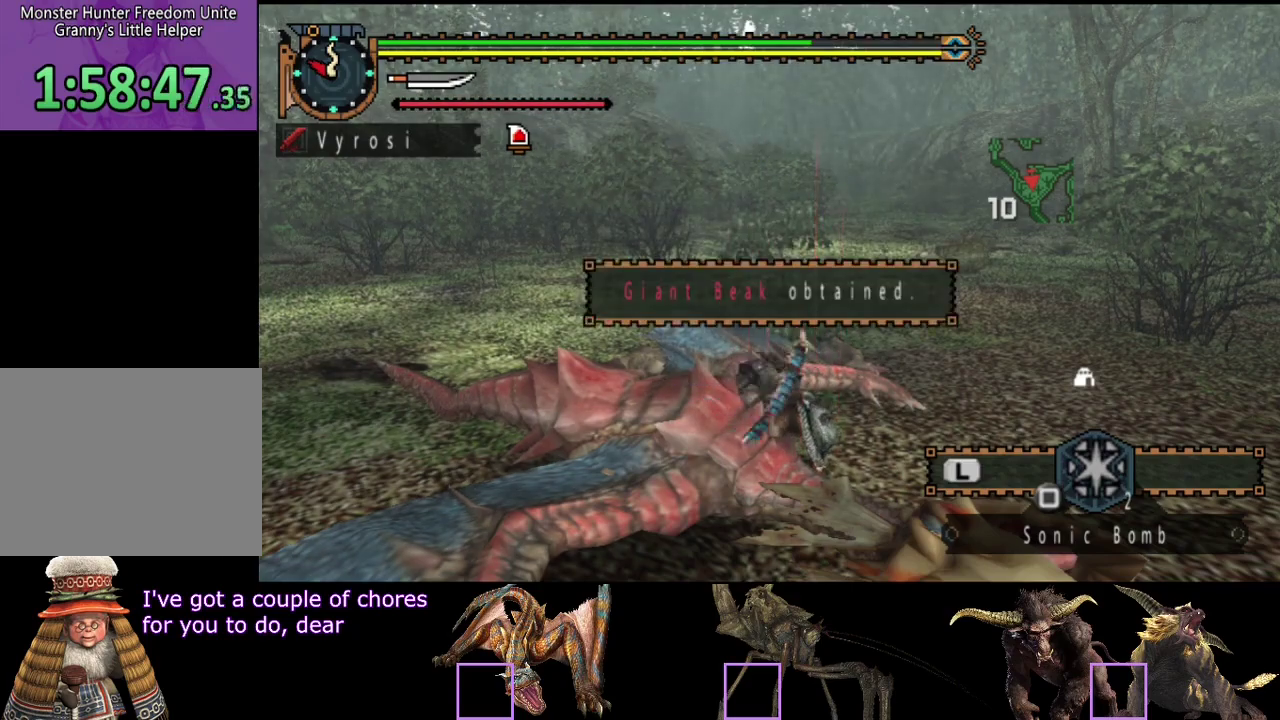
{"buttons": ["CIRCLE"], "left_stick": "center", "right_stick": "center", "events": [[117, "CIRCLE", "up"], [383, "CIRCLE", "down"]]}
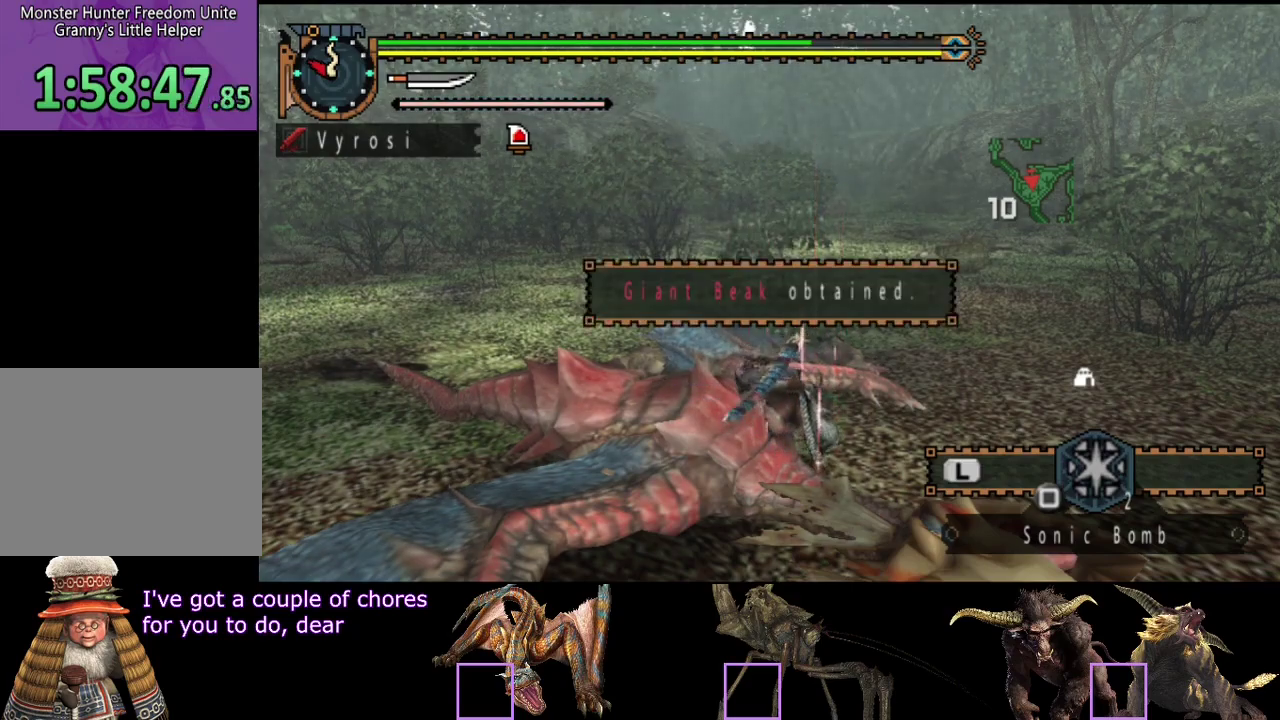
{"buttons": ["CIRCLE"], "left_stick": "center", "right_stick": "center", "events": [[150, "CIRCLE", "up"], [233, "CIRCLE", "down"], [300, "CIRCLE", "up"], [400, "CIRCLE", "down"]]}
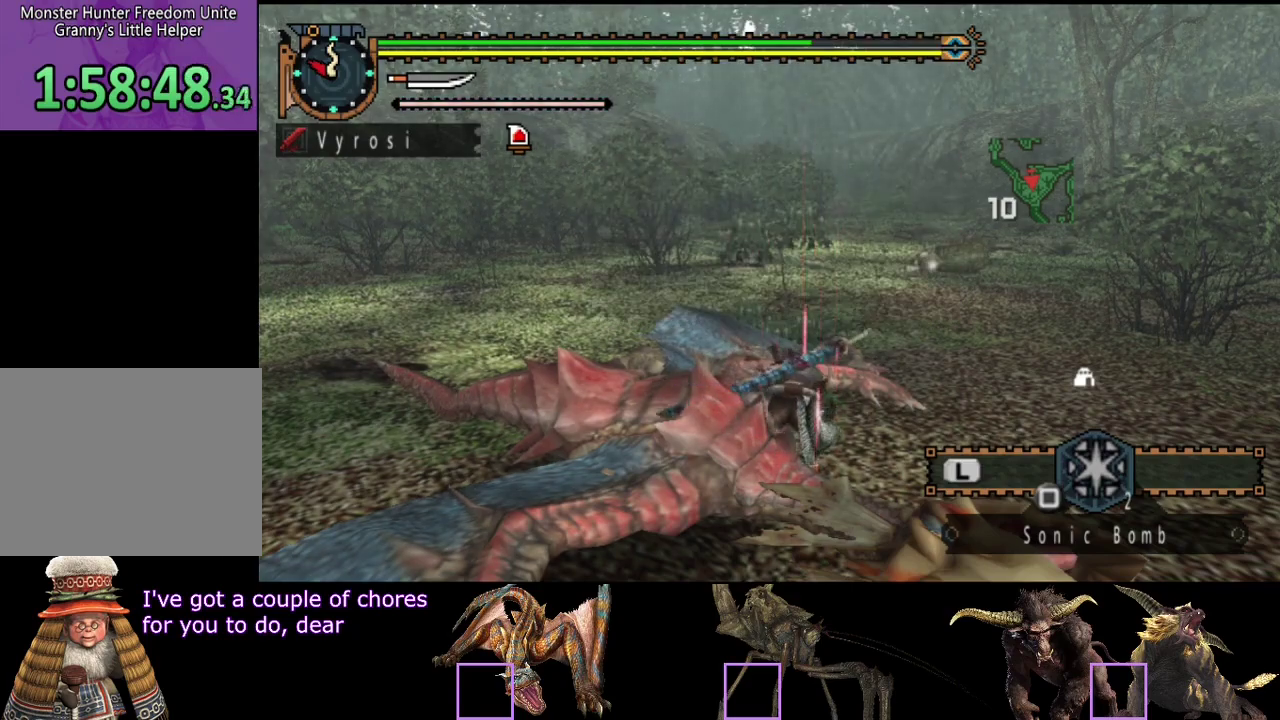
{"buttons": ["CIRCLE"], "left_stick": "center", "right_stick": "center", "events": [[33, "CIRCLE", "up"], [100, "CIRCLE", "down"], [200, "CIRCLE", "up"], [467, "CIRCLE", "down"]]}
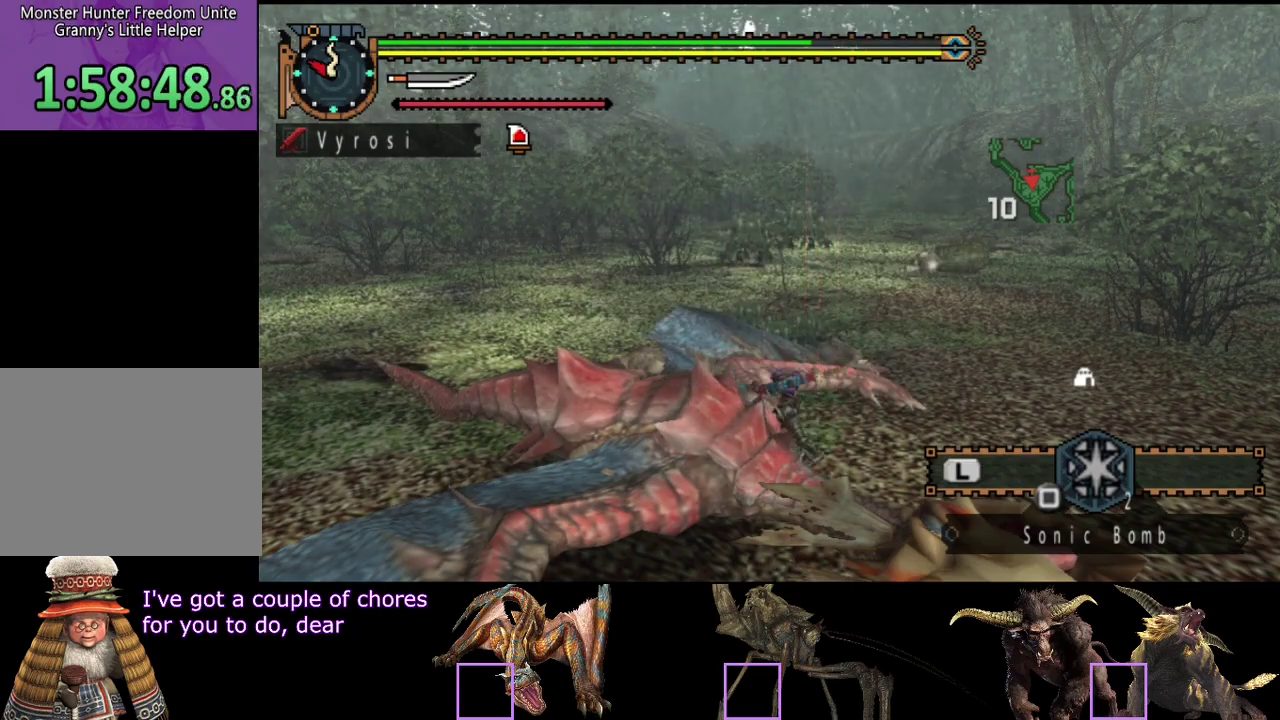
{"buttons": ["CIRCLE"], "left_stick": "center", "right_stick": "center", "events": [[67, "CIRCLE", "up"], [167, "CIRCLE", "down"], [233, "CIRCLE", "up"], [300, "CIRCLE", "down"], [400, "CIRCLE", "up"], [500, "CIRCLE", "down"]]}
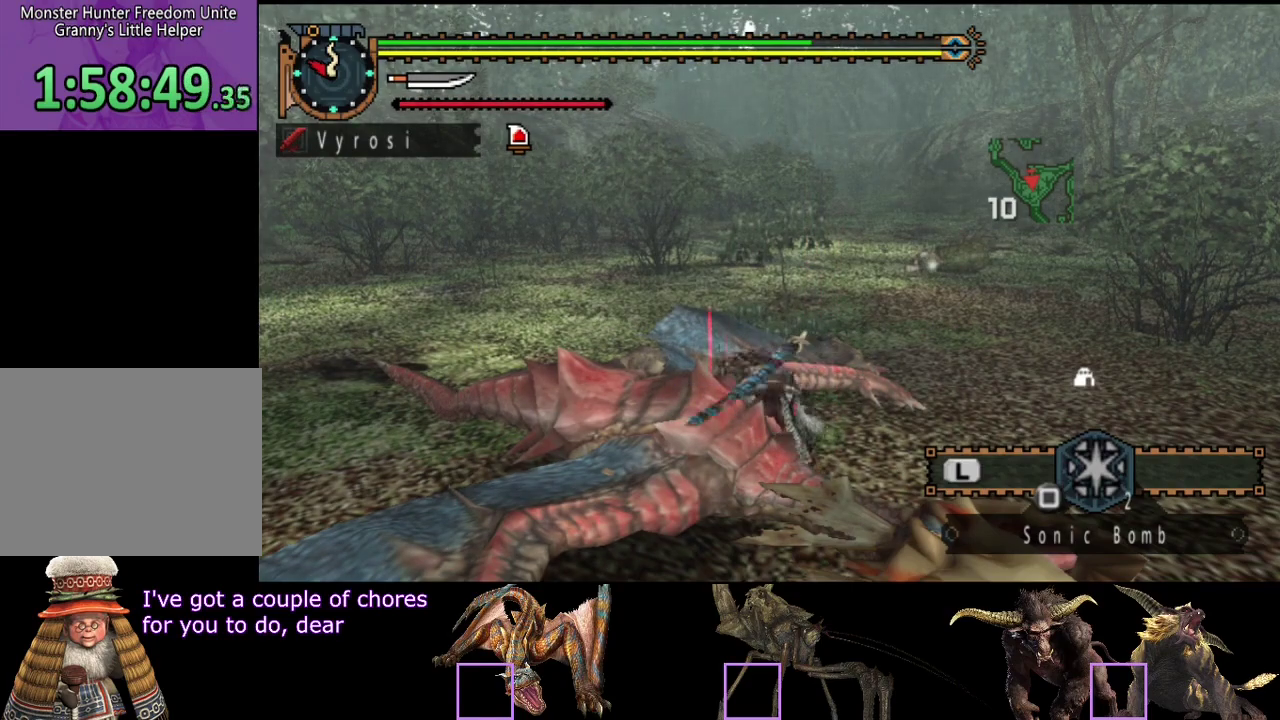
{"buttons": [], "left_stick": "center", "right_stick": "center", "events": [[100, "CIRCLE", "up"]]}